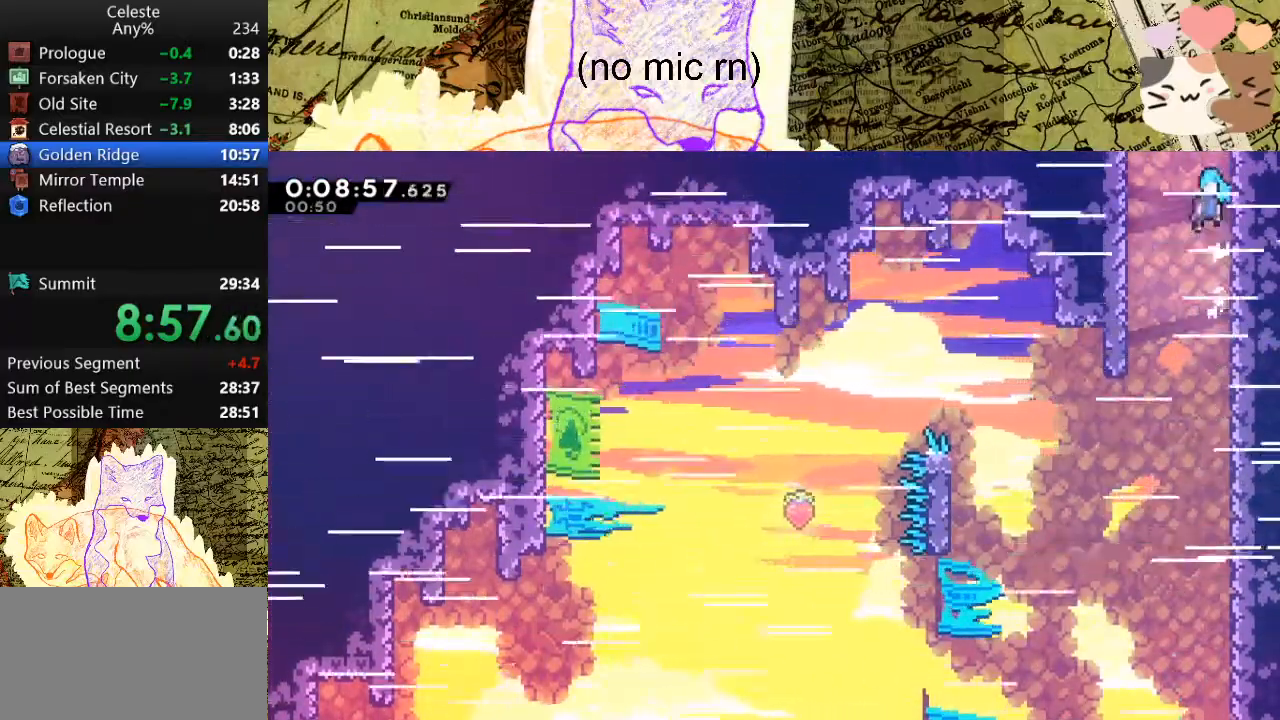
Gameplay with keyboard; each line is a JSON object with the keys held at the frame after it. "events" lists presses ("down") and releases ("up") of "a", "d", "dash", "demo", "grab", "jump", "map", "menu", "s", "space" and "w" between this image and that frame as [ms after this image, input, new state], when the widget could be followed in between. No other keys are recorded. Mouse input is not recorded. Key names are as the overlay labels them; some are game actions (e.g. jump) rather than physical keys.
{"keys": ["jump", "space", "w"], "events": [[33, "jump", "up"], [133, "jump", "down"], [200, "jump", "up"], [267, "jump", "down"]]}
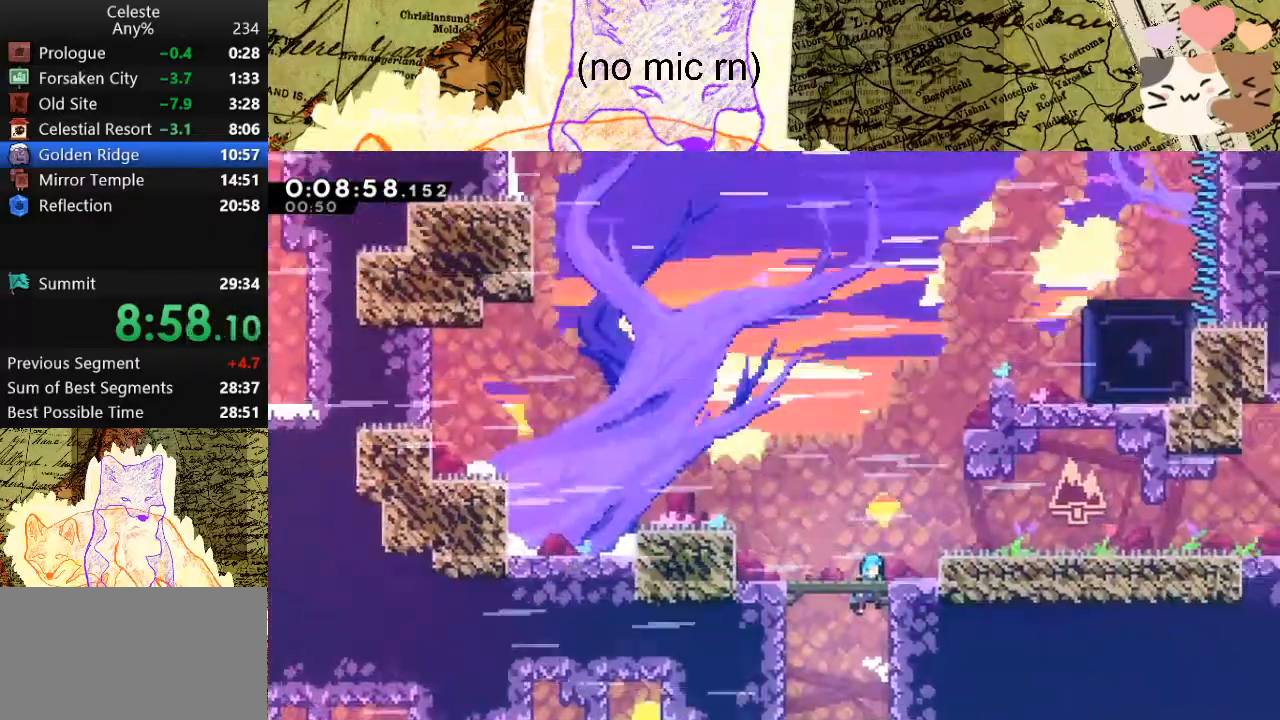
{"keys": ["d", "jump", "space", "w"], "events": [[100, "d", "down"]]}
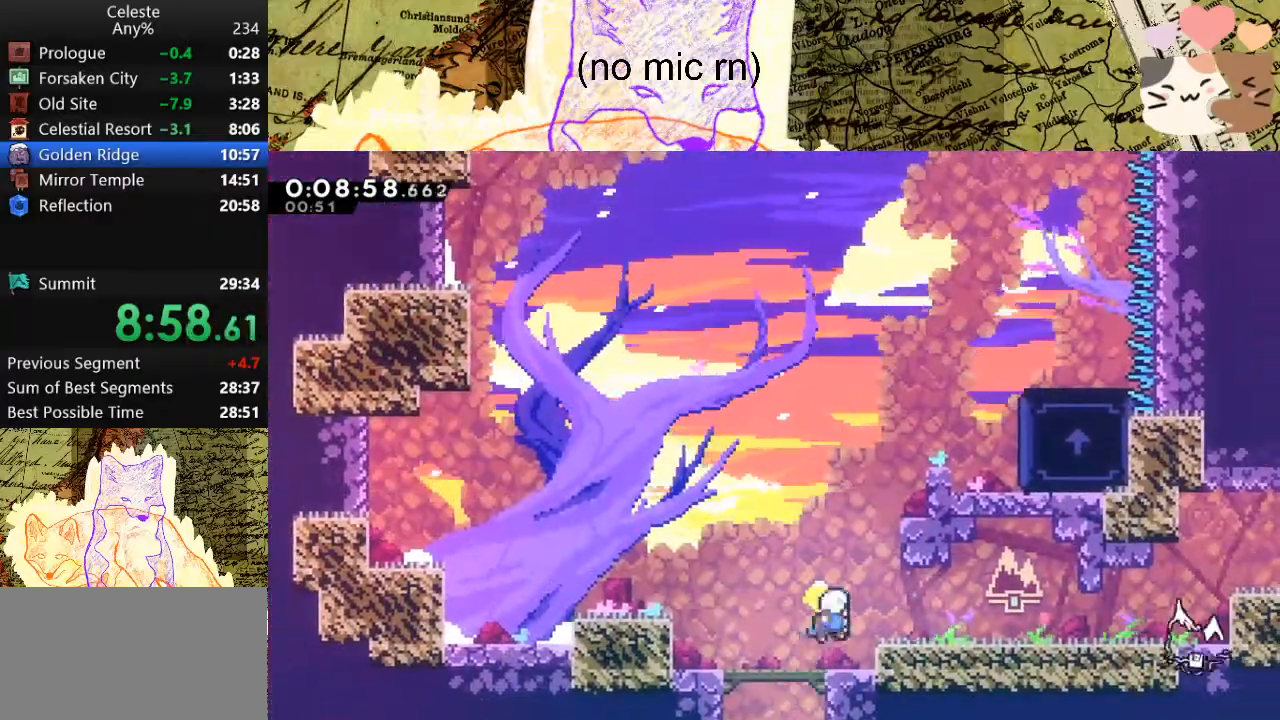
{"keys": ["d", "grab", "w"], "events": [[167, "d", "up"], [233, "dash", "down"], [233, "jump", "up"], [267, "space", "up"], [400, "d", "down"], [400, "grab", "down"], [467, "dash", "up"]]}
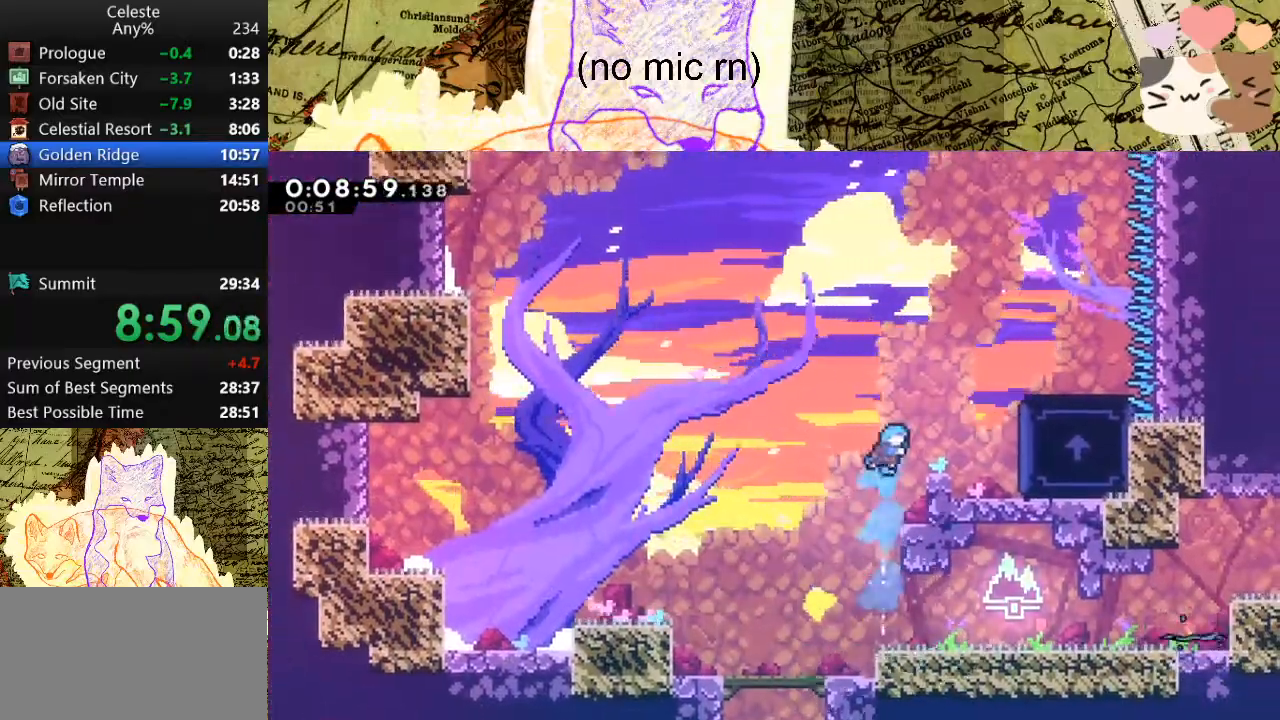
{"keys": ["d", "grab", "jump", "space", "w"], "events": [[300, "space", "down"], [467, "jump", "down"]]}
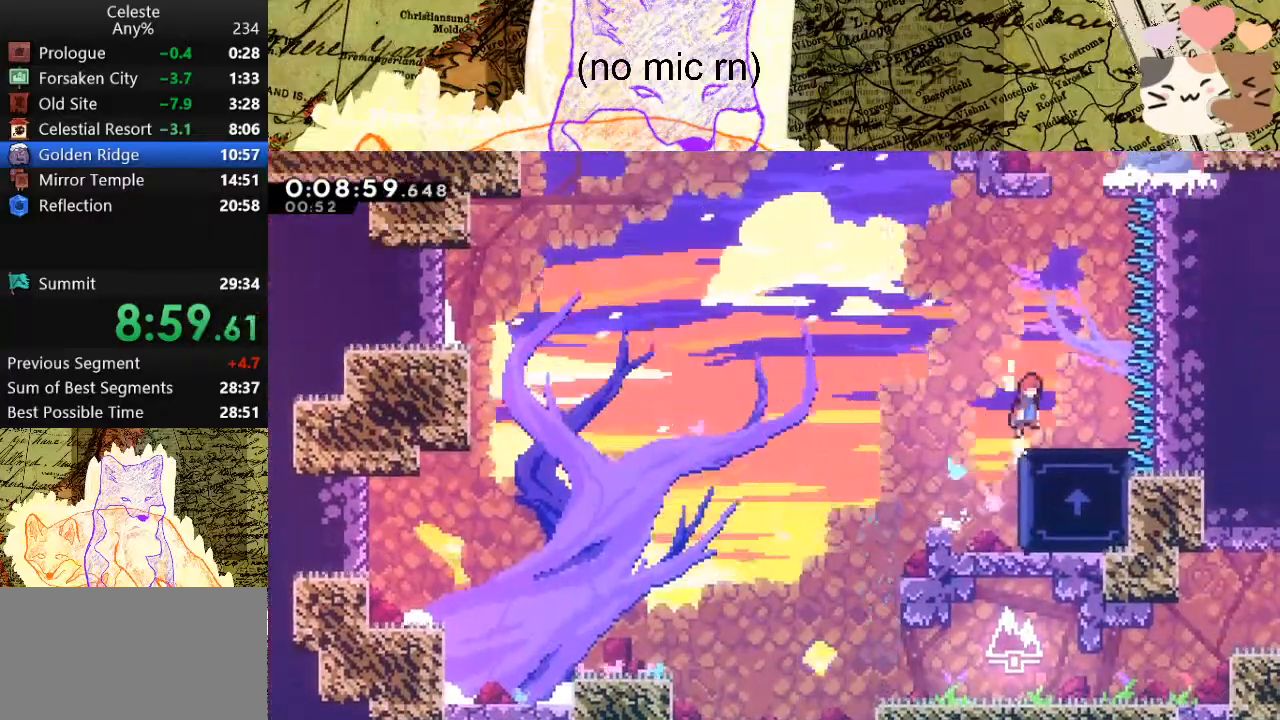
{"keys": ["dash", "grab", "w"], "events": [[100, "d", "up"], [267, "jump", "up"], [300, "dash", "down"], [300, "space", "up"]]}
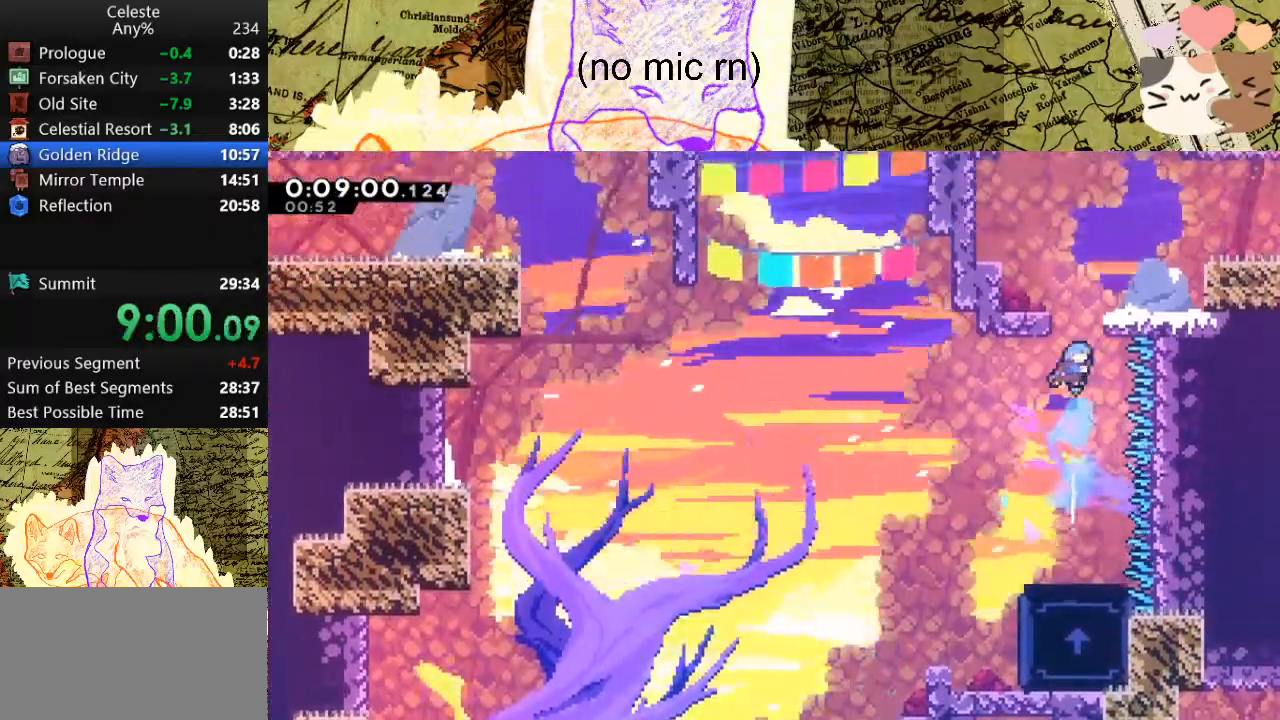
{"keys": ["a", "w"], "events": [[67, "a", "down"], [67, "dash", "up"], [167, "space", "down"], [267, "space", "up"], [500, "grab", "up"]]}
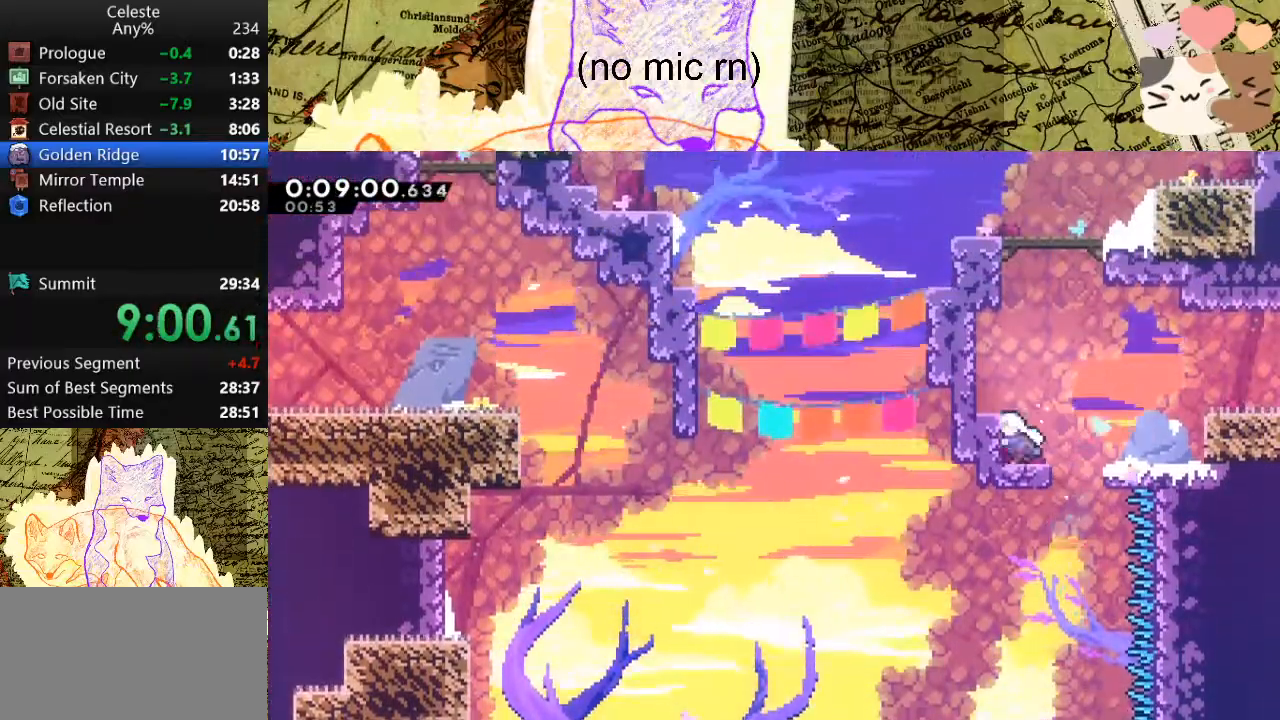
{"keys": ["d", "space"], "events": [[67, "a", "up"], [100, "dash", "down"], [300, "dash", "up"], [367, "space", "down"], [500, "d", "down"], [500, "w", "up"]]}
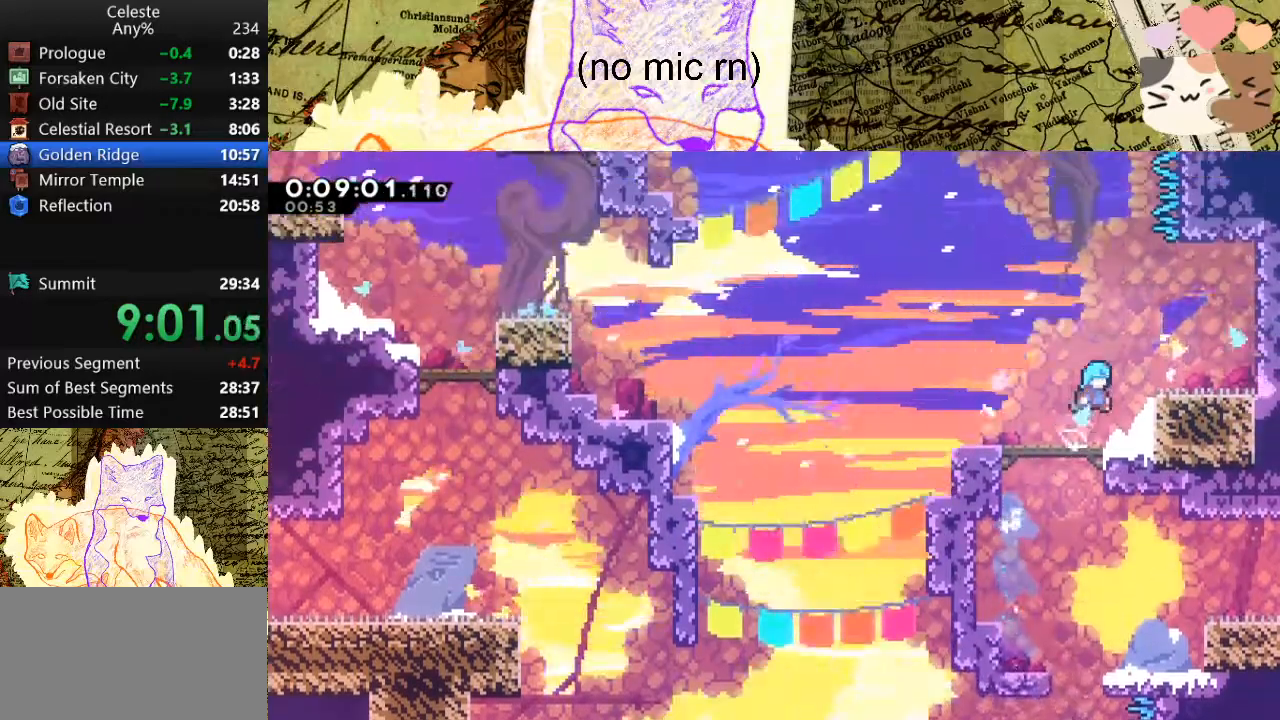
{"keys": ["d", "space"], "events": [[133, "space", "up"], [433, "space", "down"]]}
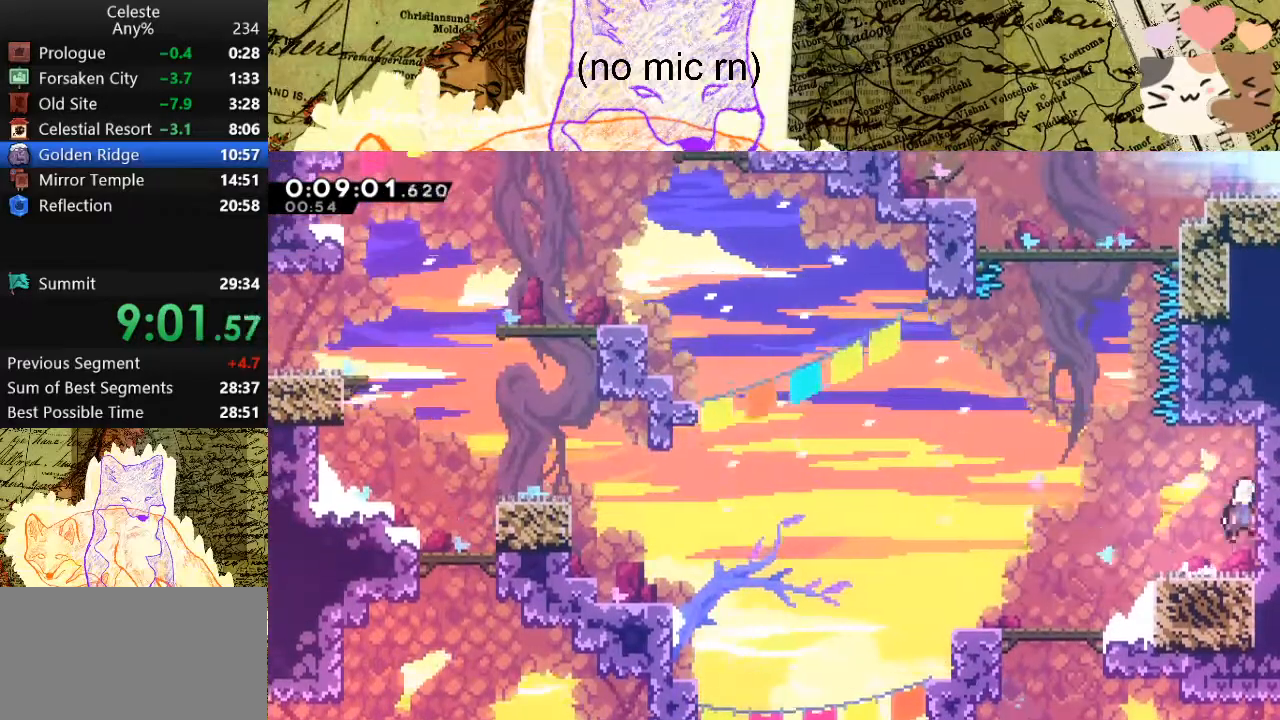
{"keys": ["dash", "w"], "events": [[67, "a", "down"], [67, "d", "up"], [67, "space", "up"], [100, "space", "down"], [267, "jump", "down"], [300, "a", "up"], [333, "w", "down"], [400, "jump", "up"], [433, "dash", "down"], [500, "space", "up"]]}
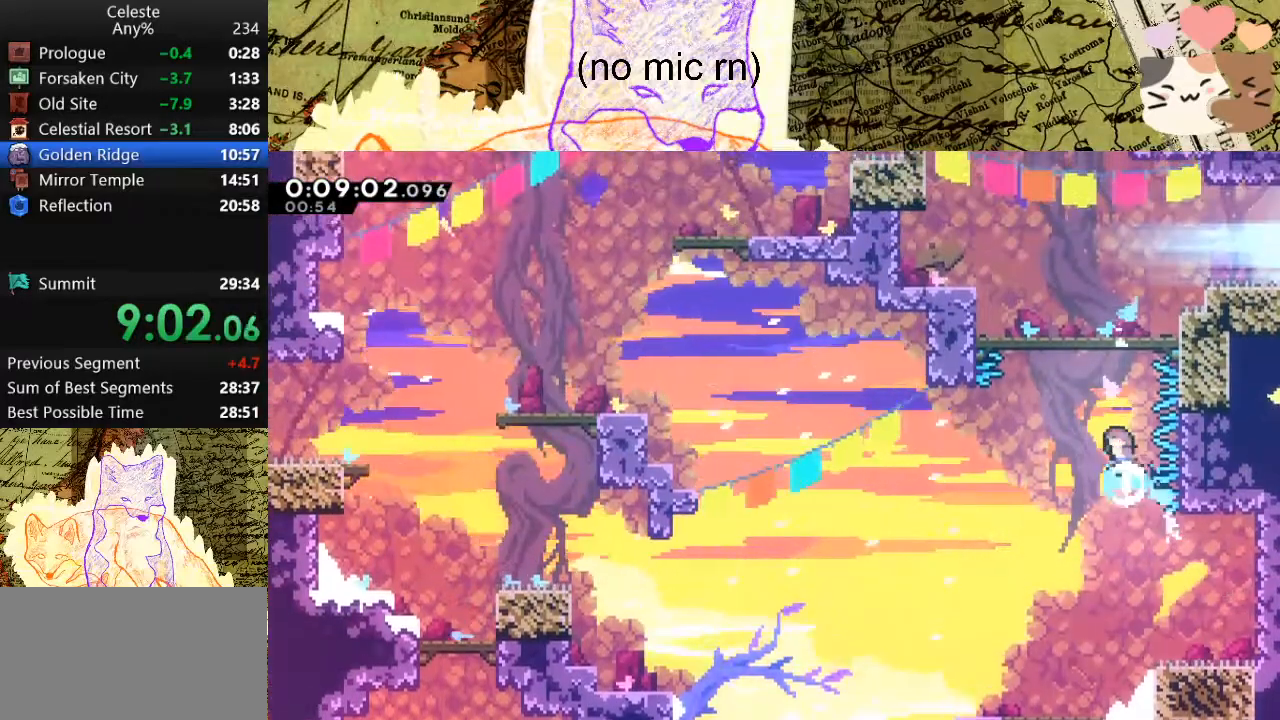
{"keys": ["d", "grab", "space"], "events": [[167, "dash", "up"], [167, "w", "up"], [400, "d", "down"], [467, "grab", "down"], [500, "space", "down"]]}
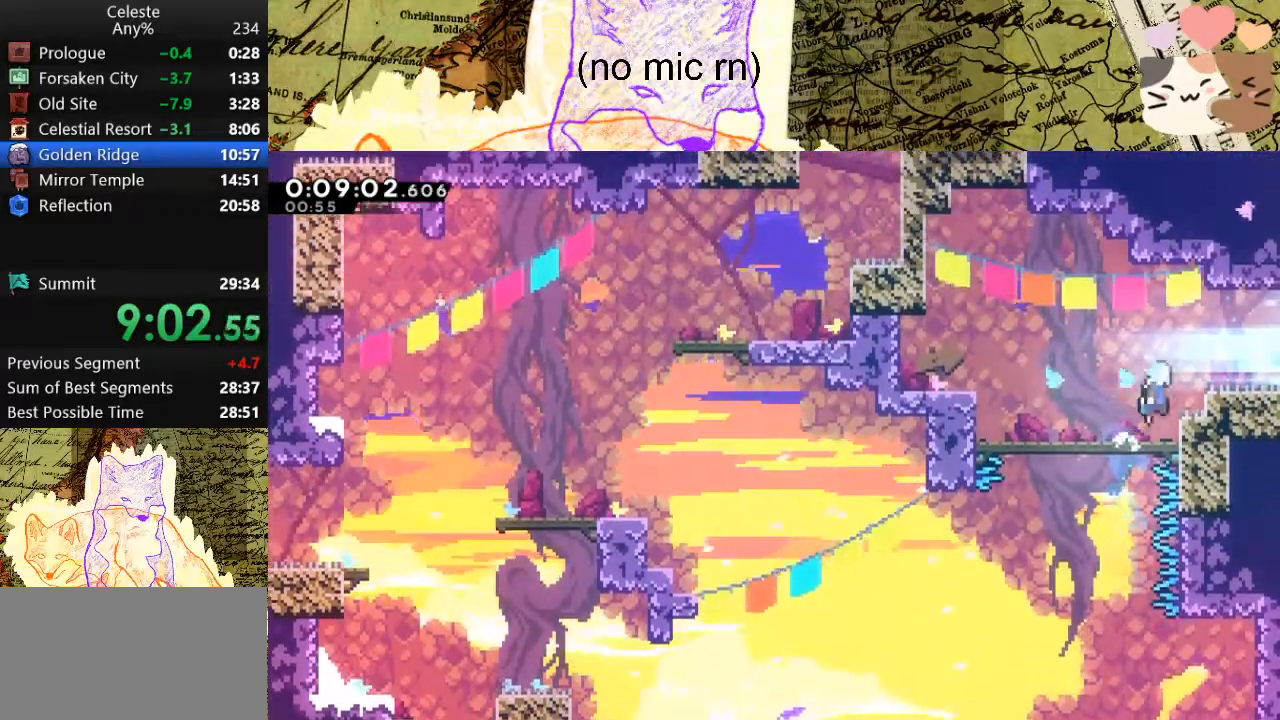
{"keys": ["d", "grab"], "events": [[133, "dash", "down"], [200, "space", "up"], [333, "dash", "up"]]}
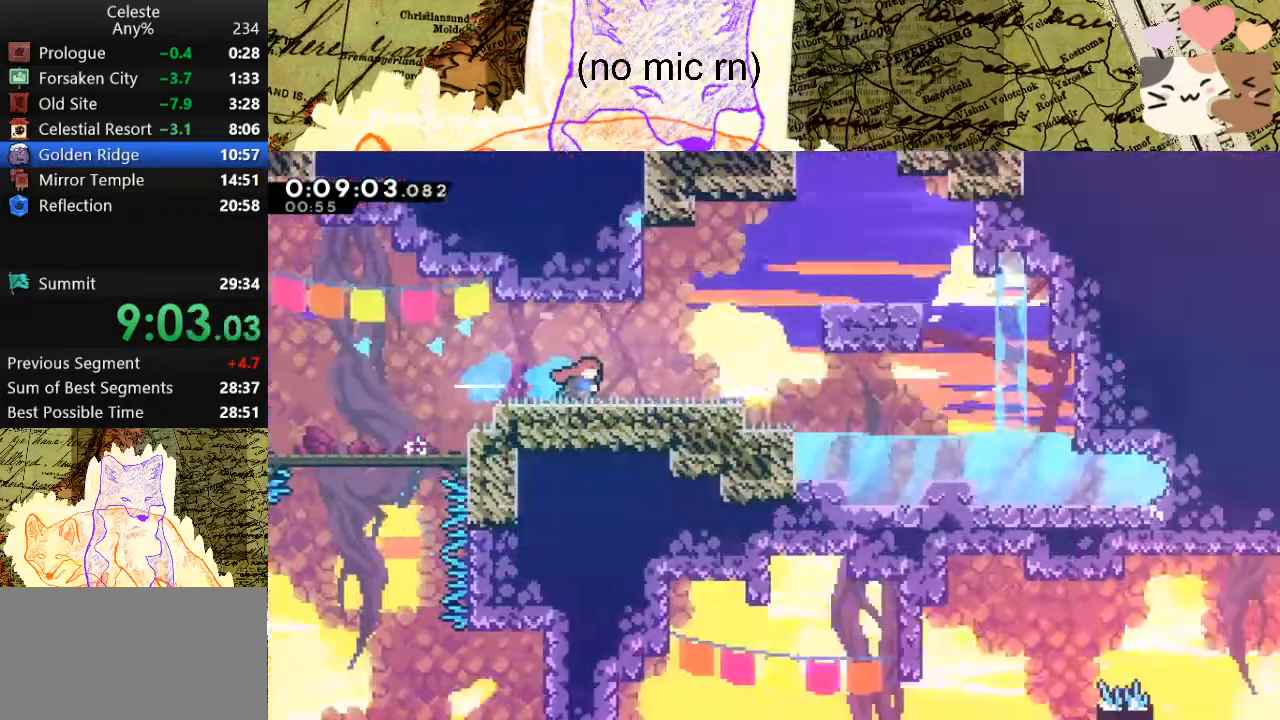
{"keys": ["d", "grab", "space"], "events": [[433, "space", "down"]]}
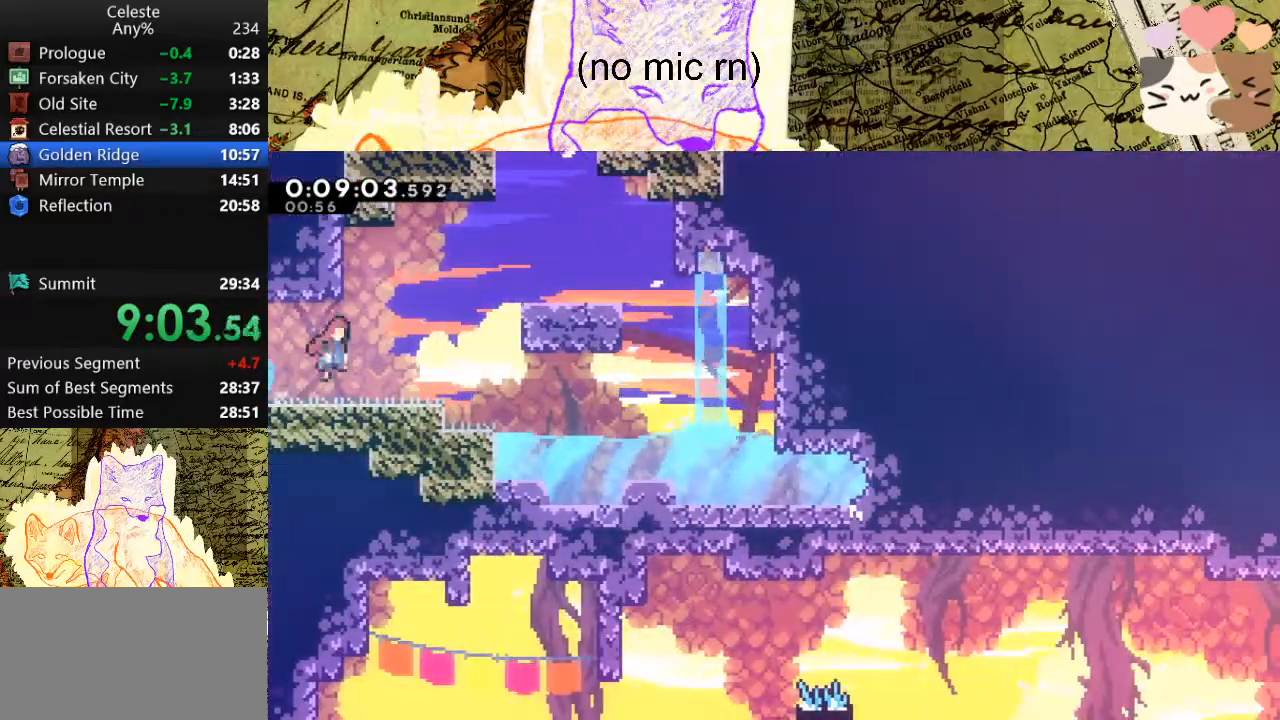
{"keys": ["dash", "w"], "events": [[267, "jump", "down"], [400, "jump", "up"], [467, "d", "up"], [467, "dash", "down"], [467, "w", "down"], [500, "grab", "up"], [500, "space", "up"]]}
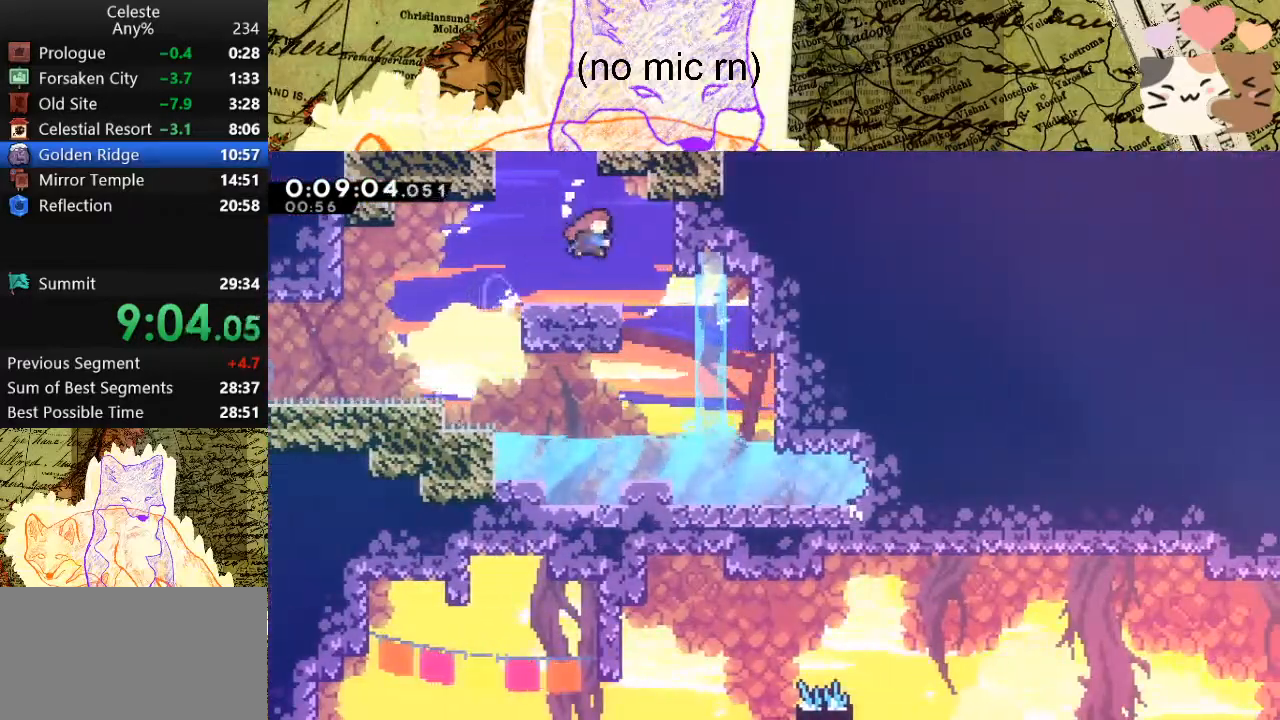
{"keys": ["w"], "events": [[167, "dash", "up"]]}
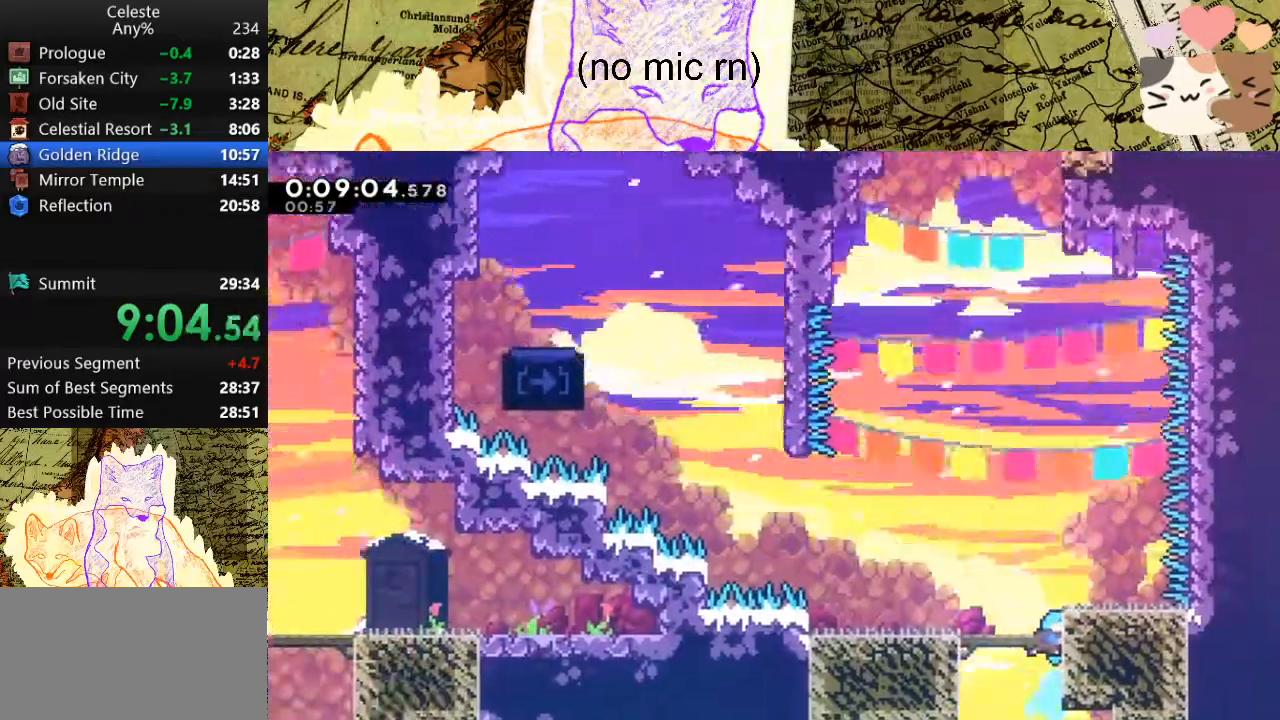
{"keys": ["a", "space", "w"], "events": [[467, "a", "down"], [500, "space", "down"]]}
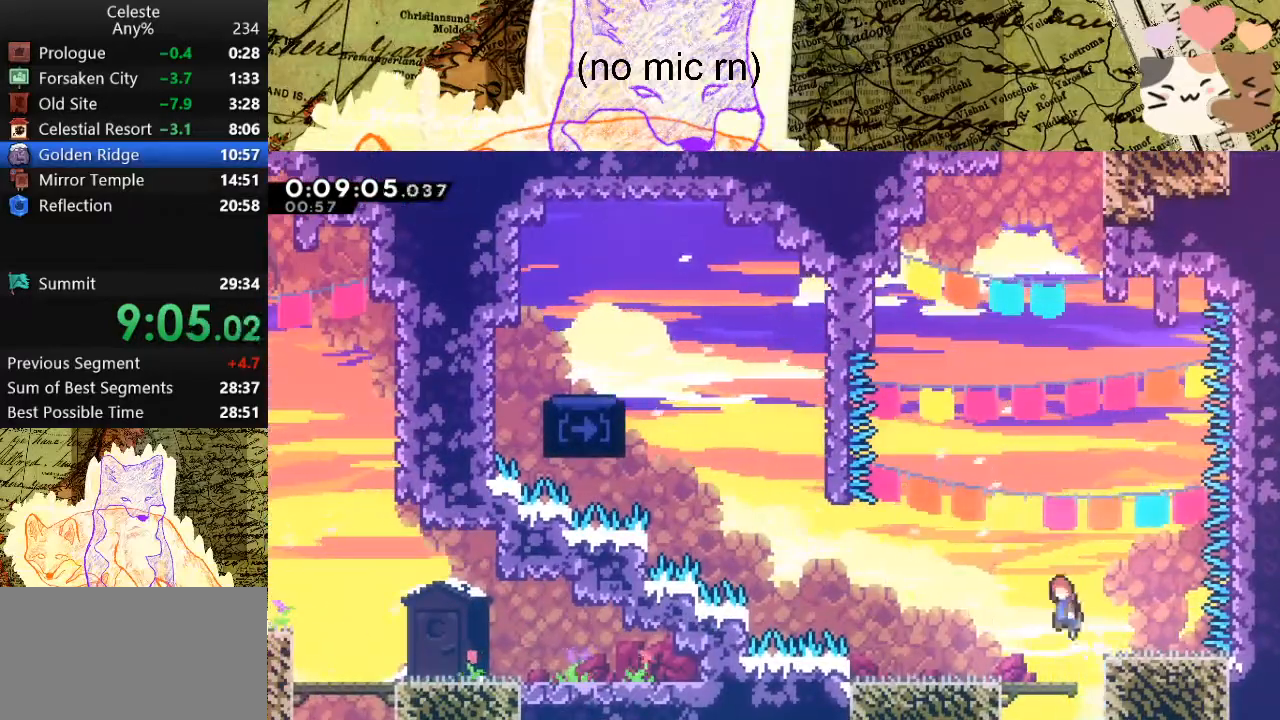
{"keys": ["space", "w"], "events": [[467, "a", "up"]]}
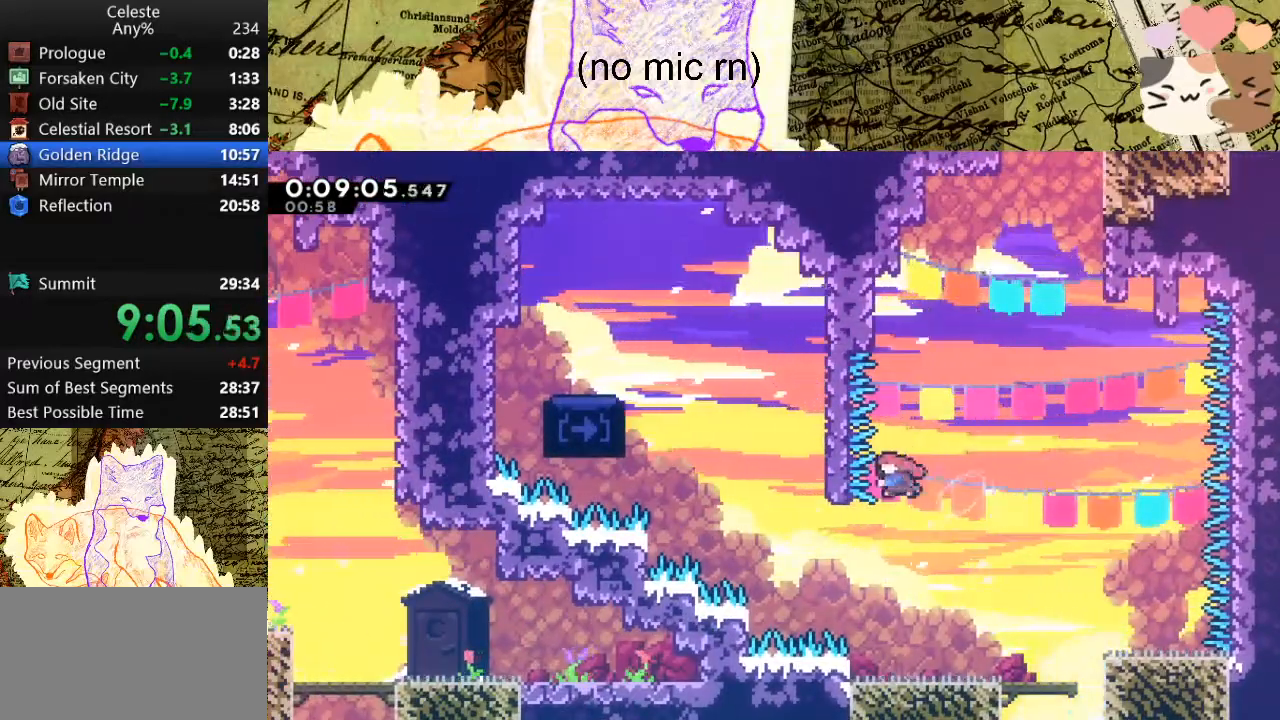
{"keys": ["a", "grab", "space", "w"], "events": [[33, "dash", "down"], [67, "space", "up"], [267, "d", "down"], [267, "dash", "up"], [300, "space", "down"], [500, "a", "down"], [500, "d", "up"], [500, "grab", "down"]]}
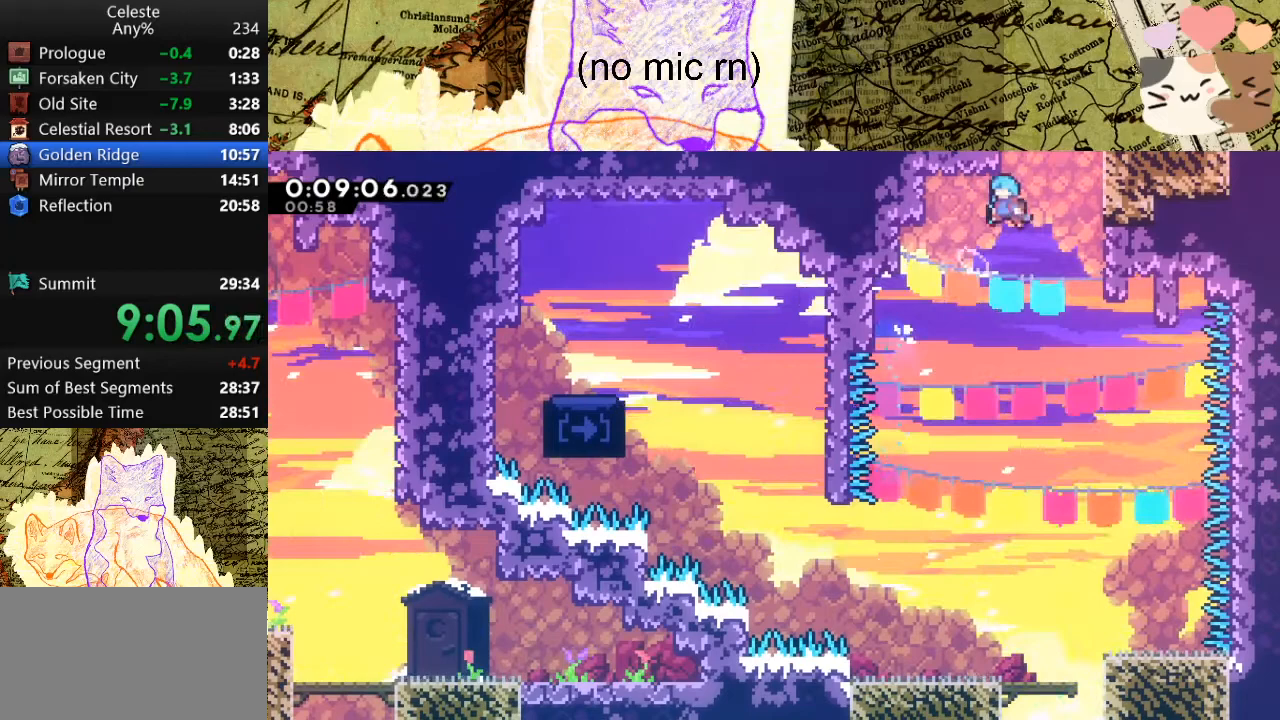
{"keys": ["a", "grab", "w"], "events": [[100, "space", "up"], [200, "space", "down"], [367, "space", "up"]]}
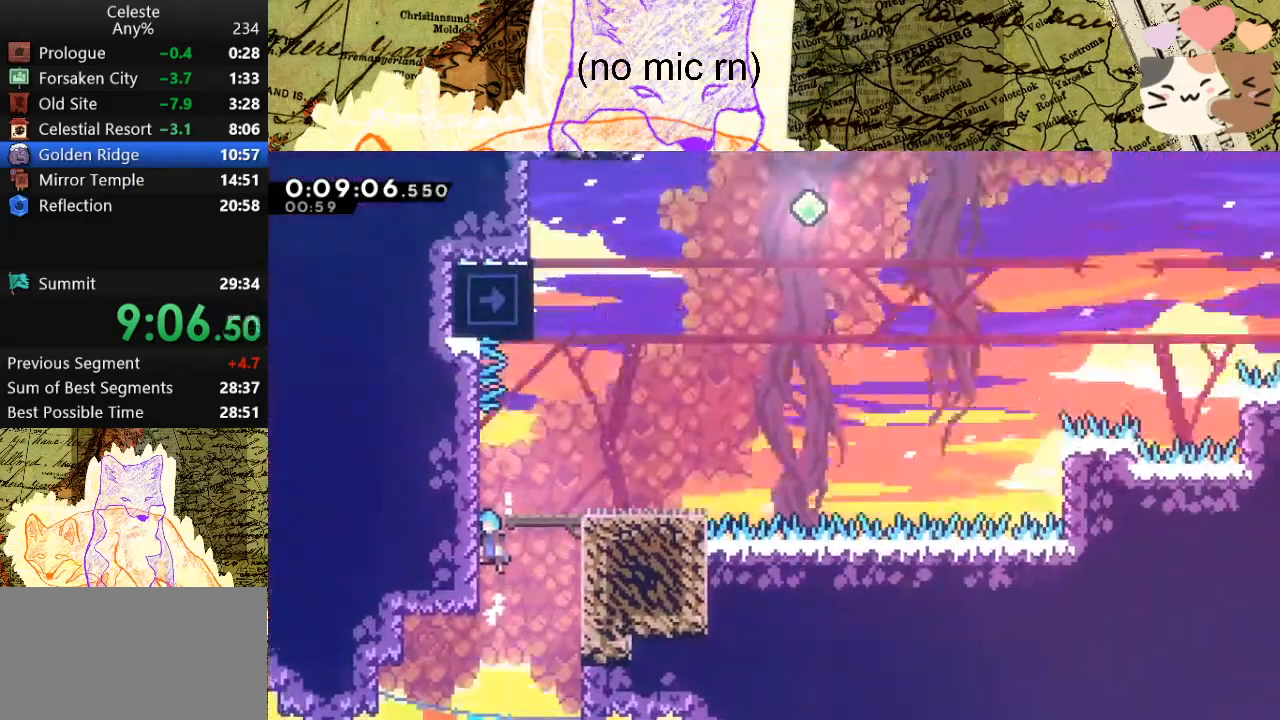
{"keys": ["space", "w"], "events": [[33, "a", "up"], [33, "grab", "up"], [500, "space", "down"]]}
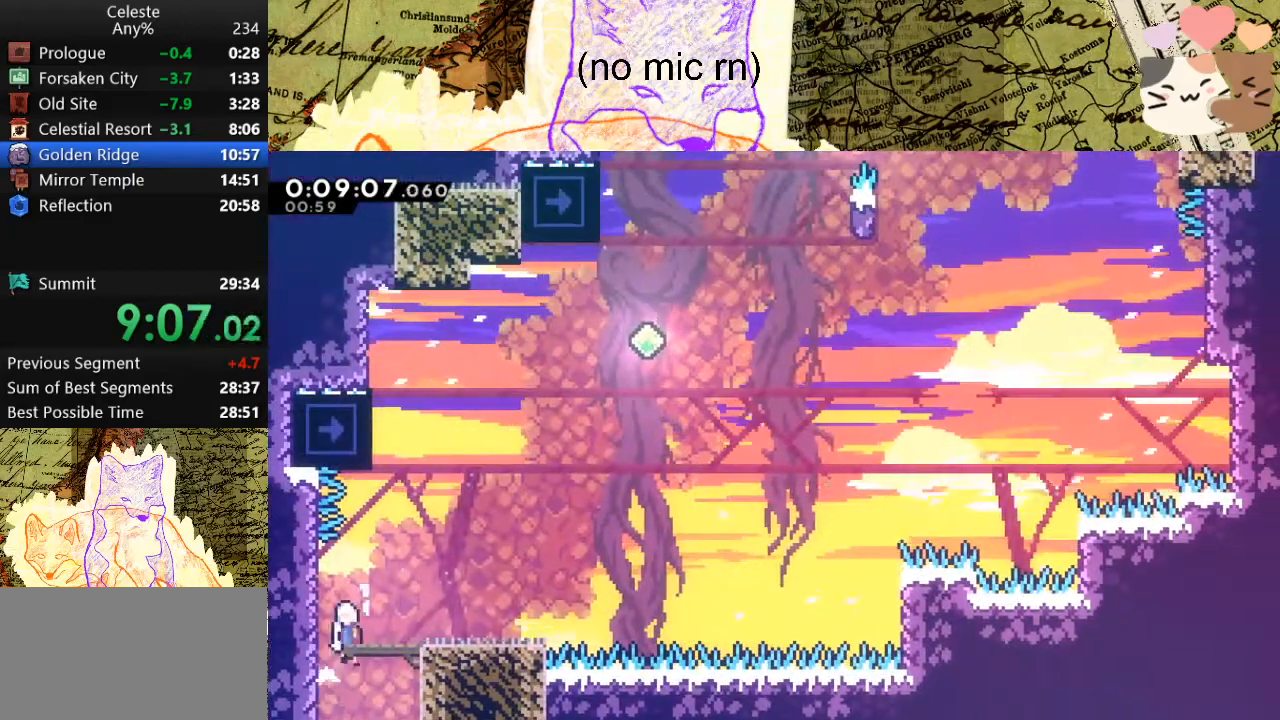
{"keys": ["d", "space", "w"], "events": [[200, "dash", "down"], [200, "space", "up"], [367, "d", "down"], [367, "dash", "up"], [433, "space", "down"]]}
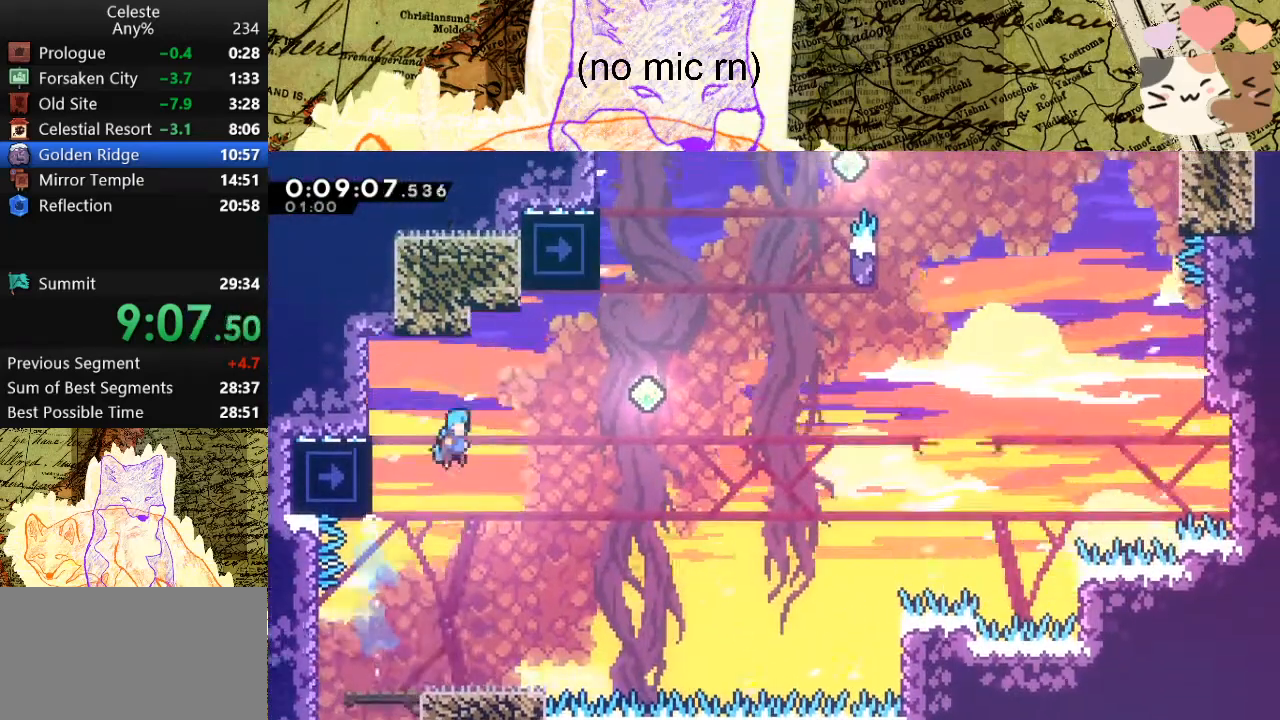
{"keys": ["d", "space", "w"], "events": []}
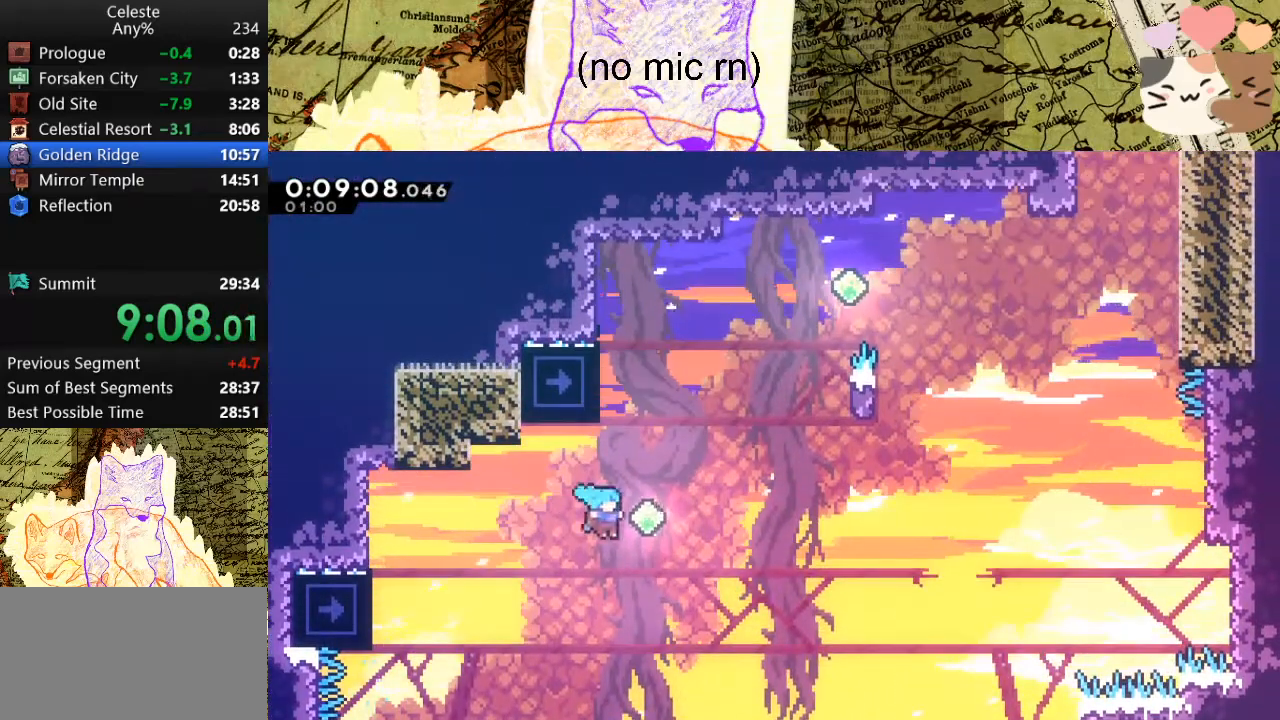
{"keys": ["d", "grab", "w"], "events": [[67, "d", "up"], [67, "dash", "down"], [133, "space", "up"], [333, "d", "down"], [333, "dash", "up"], [333, "grab", "down"], [333, "space", "down"], [500, "space", "up"]]}
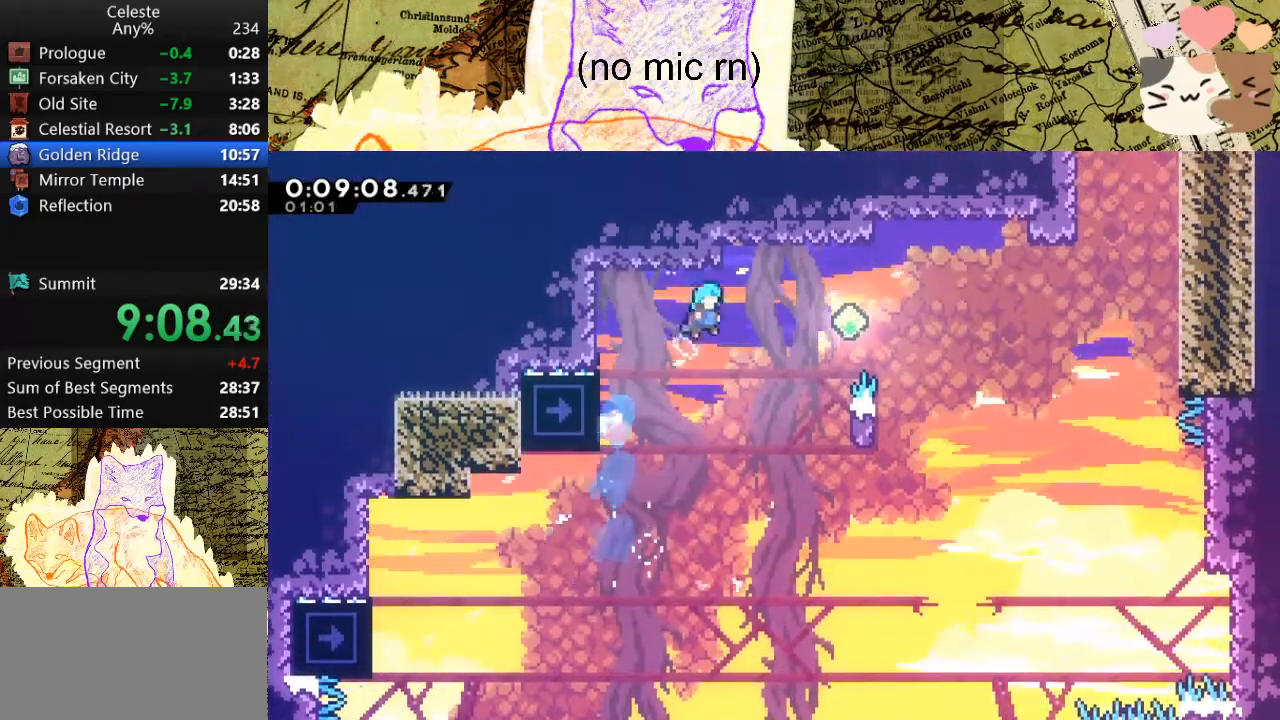
{"keys": ["d", "grab", "w"], "events": []}
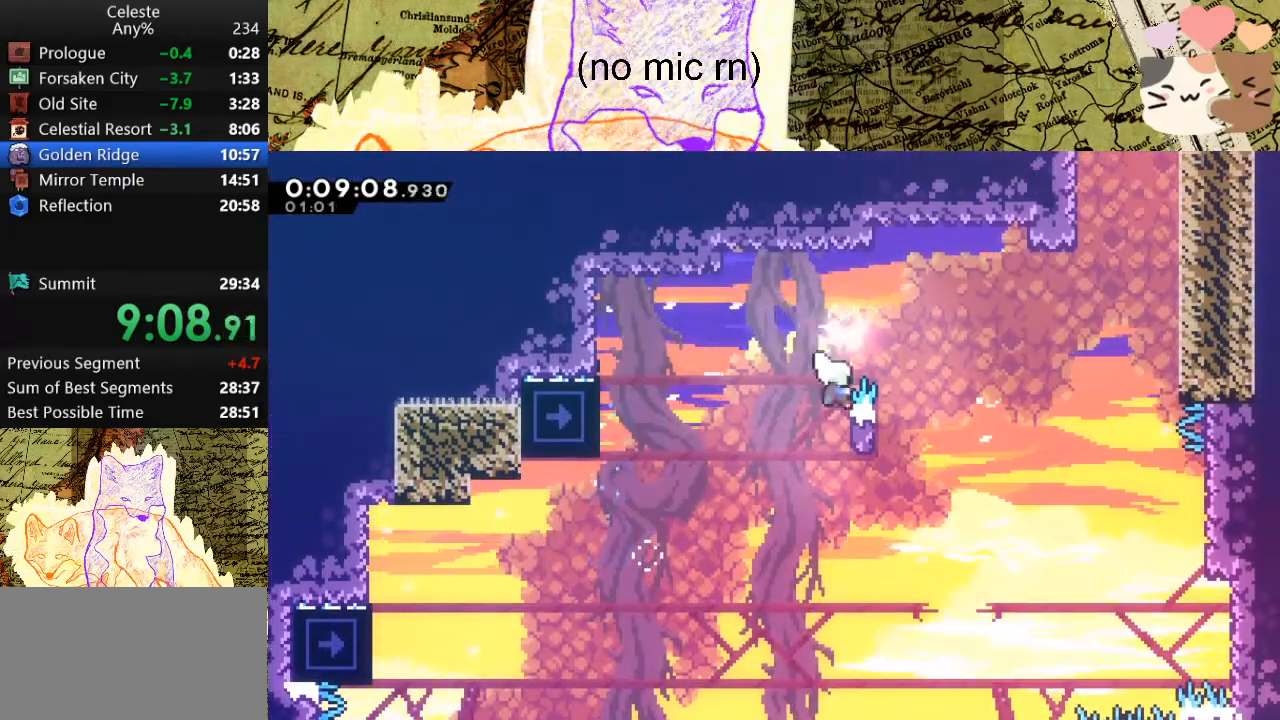
{"keys": ["d", "grab", "jump", "space", "w"], "events": [[33, "space", "down"], [100, "jump", "down"]]}
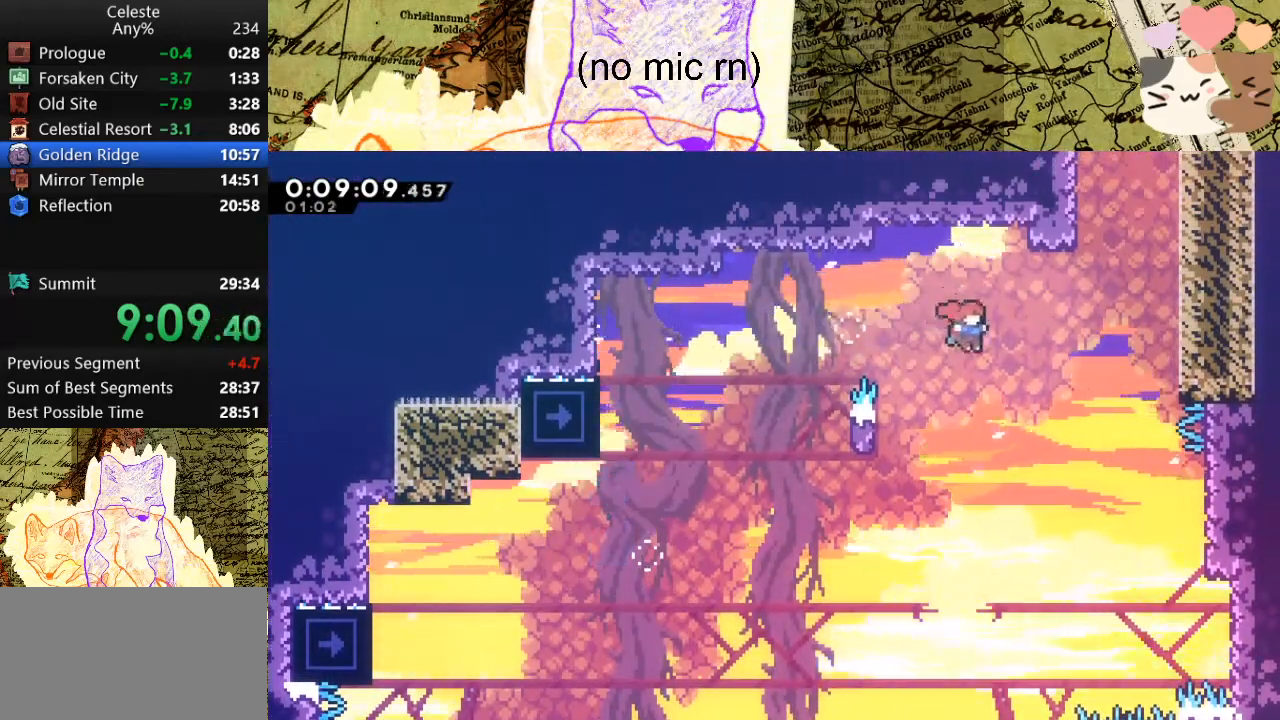
{"keys": ["d", "grab", "space", "w"], "events": [[33, "jump", "up"], [67, "demo", "down"], [133, "space", "up"], [367, "demo", "up"], [367, "space", "down"]]}
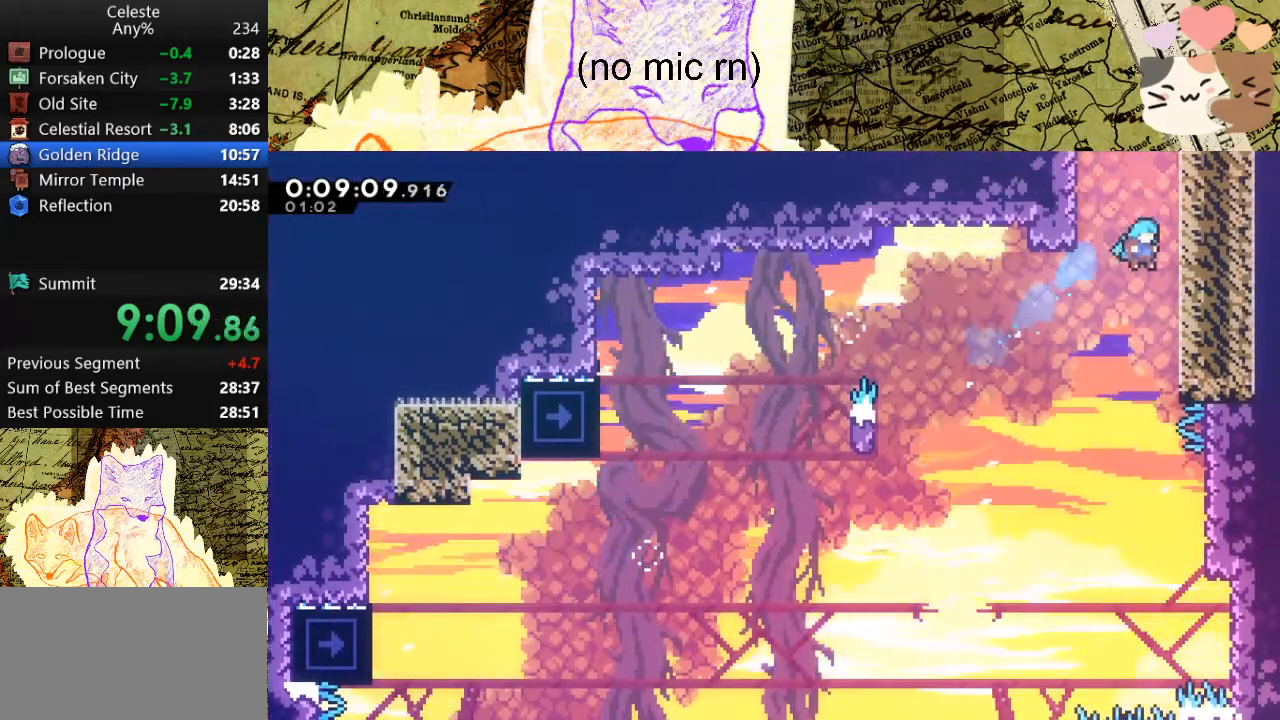
{"keys": ["d", "grab", "jump", "space", "w"], "events": [[100, "jump", "down"], [233, "jump", "up"], [300, "jump", "down"], [433, "jump", "up"], [467, "jump", "down"]]}
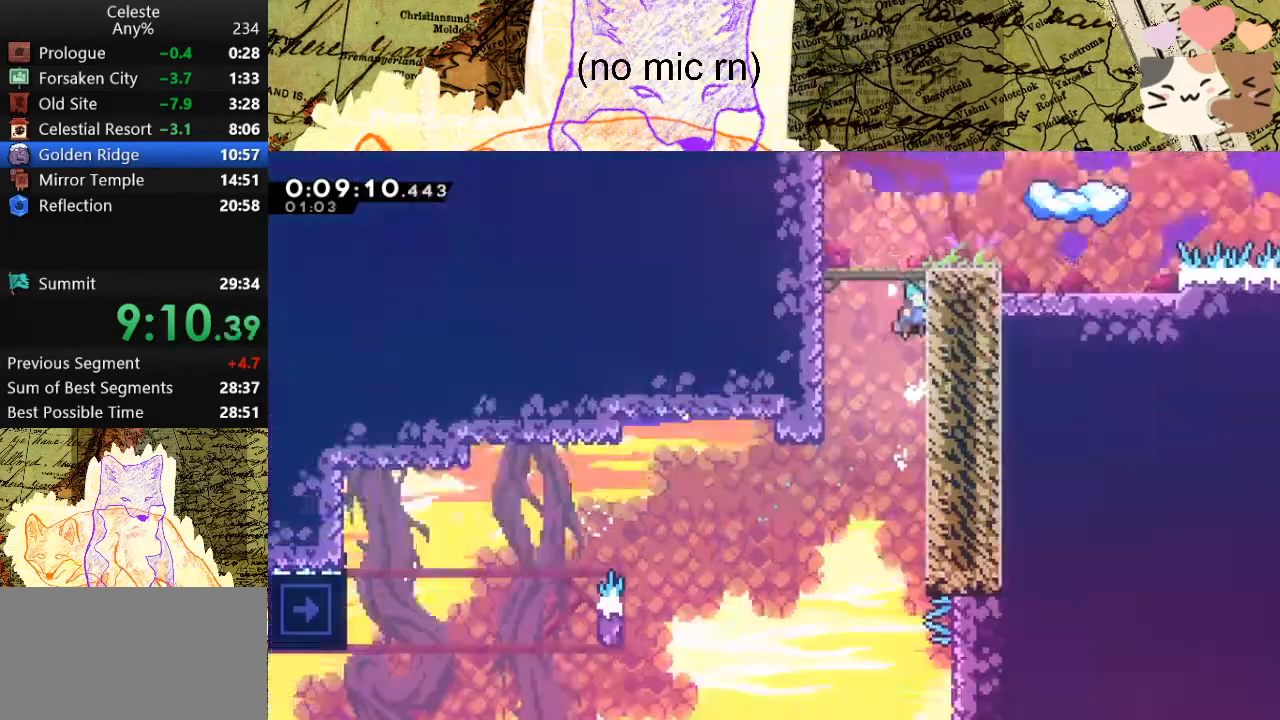
{"keys": ["d"], "events": [[67, "grab", "up"], [67, "w", "up"], [133, "jump", "up"], [133, "space", "up"]]}
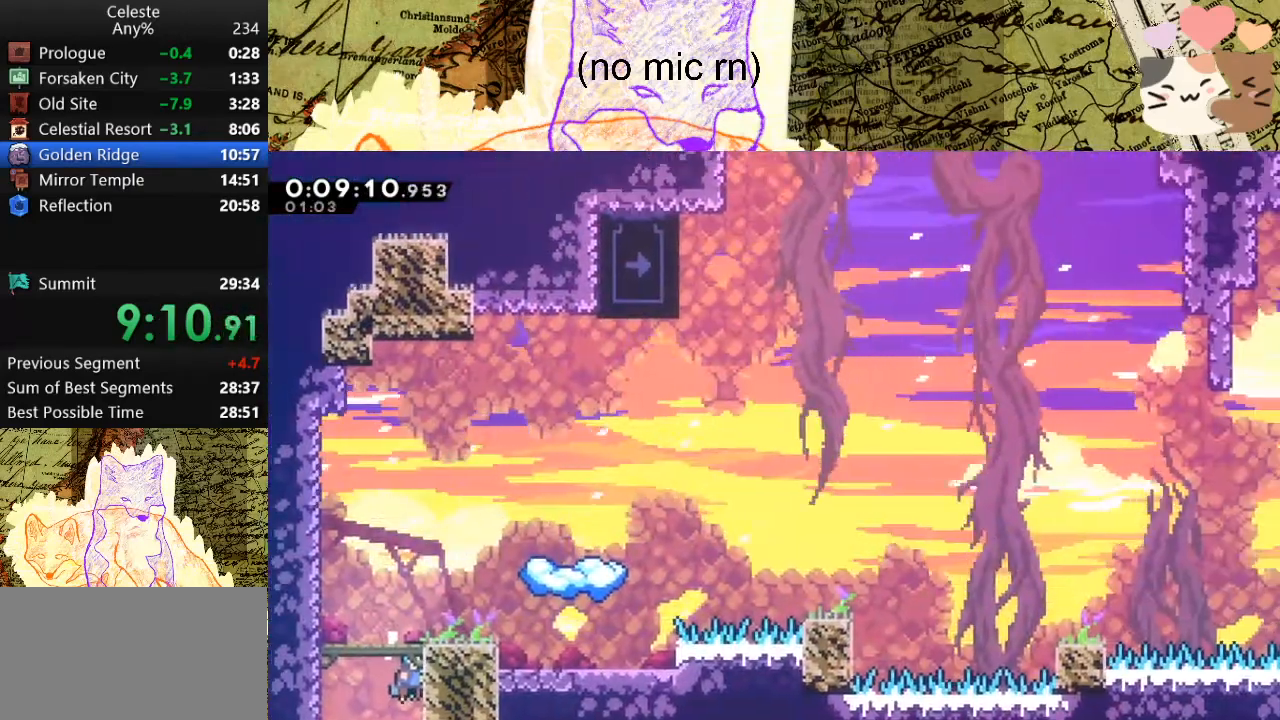
{"keys": ["d", "s", "space"], "events": [[233, "s", "down"], [267, "dash", "down"], [500, "dash", "up"], [500, "space", "down"]]}
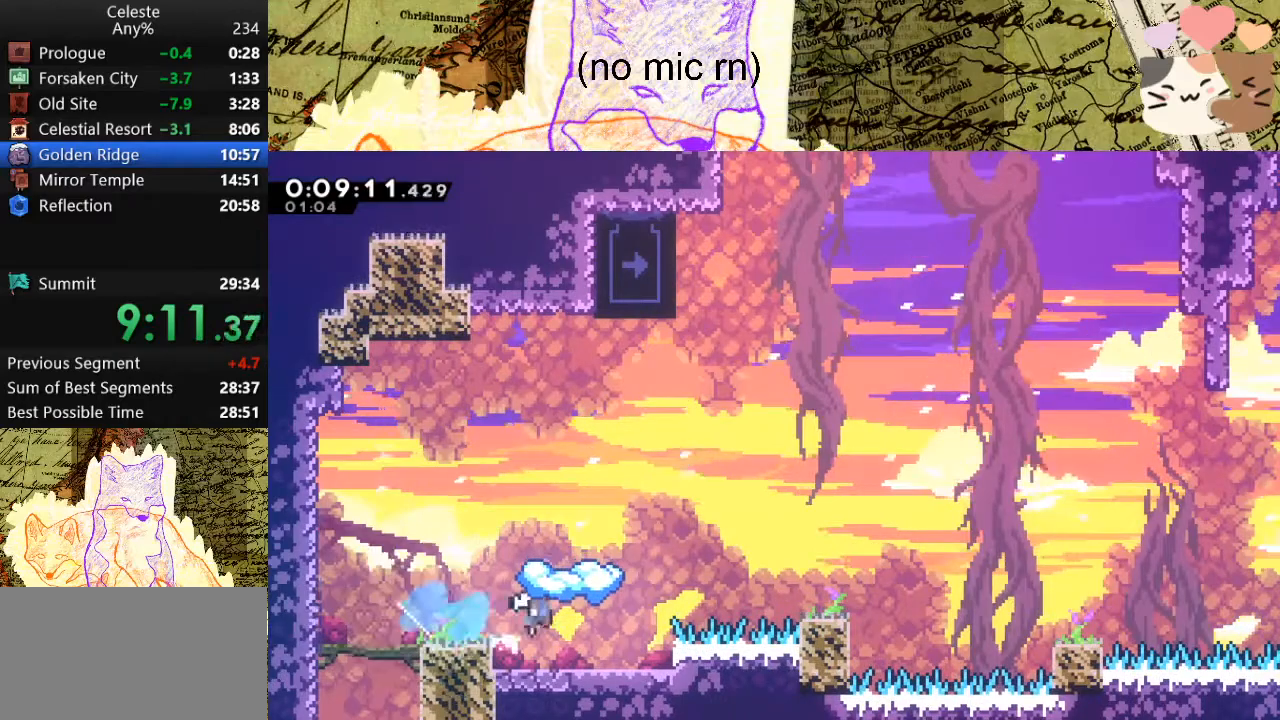
{"keys": ["d", "s", "space"], "events": [[300, "space", "up"], [333, "dash", "down"], [433, "dash", "up"], [500, "space", "down"]]}
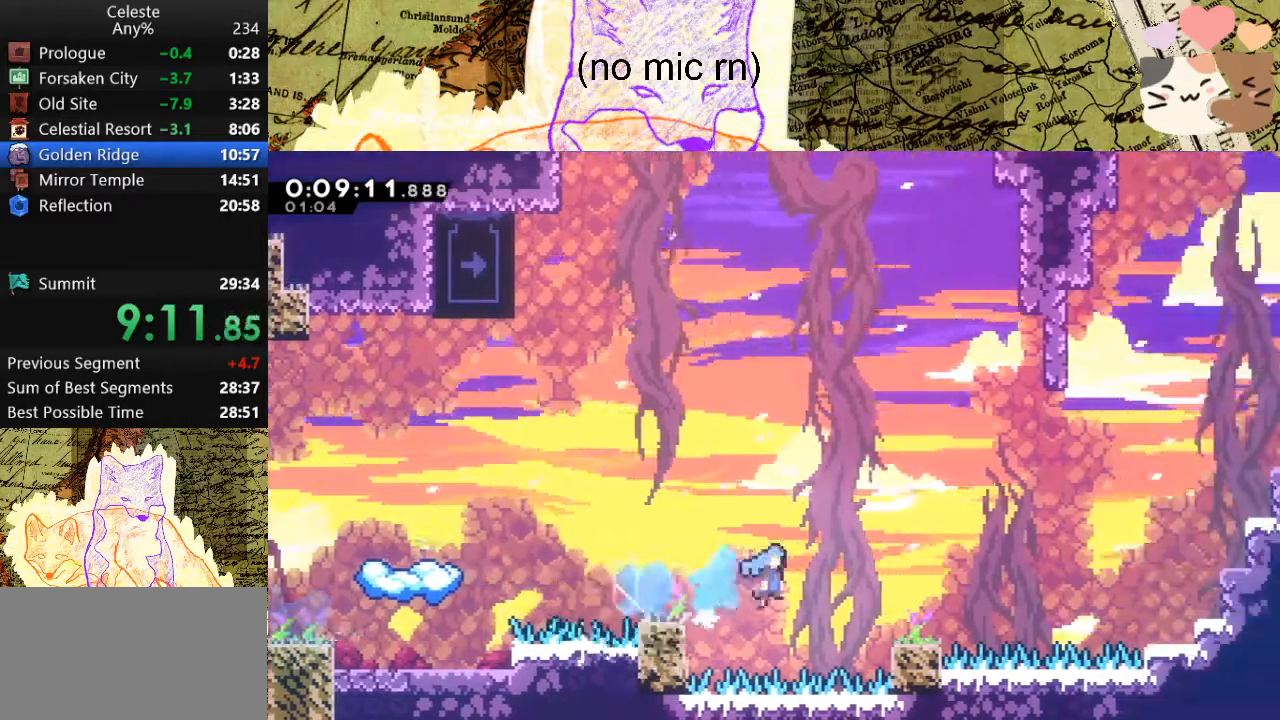
{"keys": ["d", "dash", "grab", "w"], "events": [[33, "s", "up"], [33, "space", "up"], [167, "grab", "down"], [233, "space", "down"], [233, "w", "down"], [367, "dash", "down"], [367, "space", "up"]]}